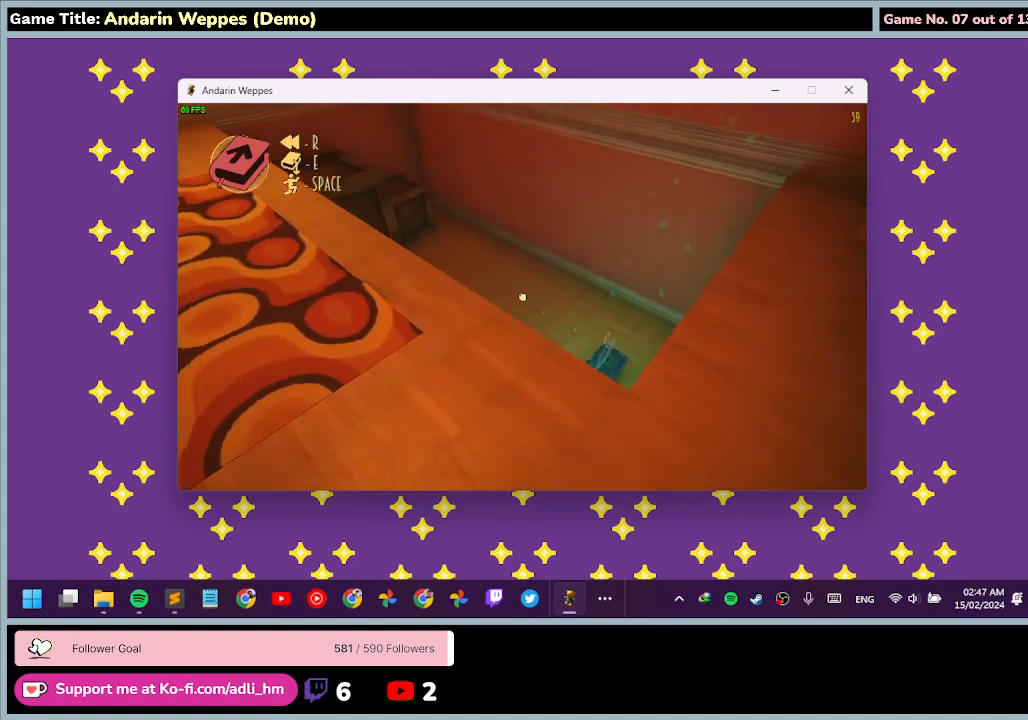
Gameplay with keyboard and mouse; each line is a JSON object with the keys and mouse buttons held at the frame after it. "events" lists presses ("down") and releases ("up") of "0", "1", "2", "3", "4", "5", "6", "7", "8", "9", "a", "alt", "b", "c", "caps_lock", "ctrl", "d", "down", "e", "escape", "f", "f1", "f2", "f3", "f4", "f5", "f6", "f7", "f8", "g", "h", "i", "j", "k", "l", "left", "m", "n", "o", "p", "q", "r", "return", "right", "s", "shift", "space", "t", "tab", "tilde", "u", "up", "v", "w", "x", "y", "z", "mouse_left", "mouse_wheel" and "mouse_right" between this image and that frame as [ms after this image, input, new state], when the widget could be followed in between. "mouse_left", "mouse_wheel", "mouse_right" = the "left", "wheel", "right" buttons of the "mouse" list. No other keys are recorded. "wheel" means that the mouse wheel is clicked or scrolled. Mouse movement is not recorded.
{"keys": ["d"], "mouse": [], "events": [[200, "d", "down"], [200, "w", "up"]]}
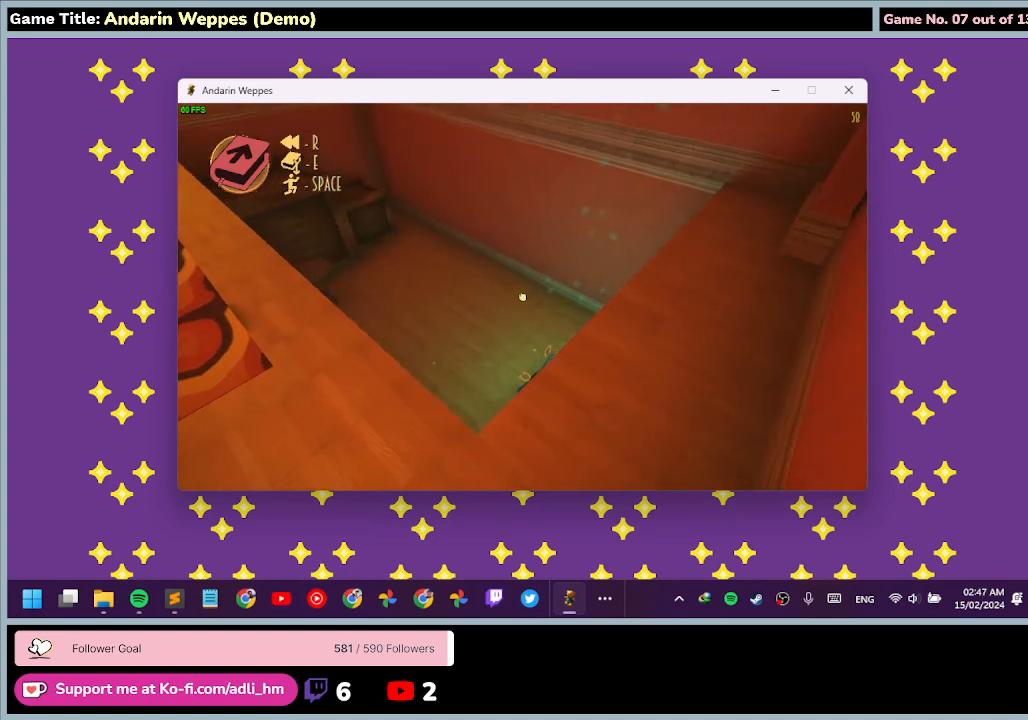
{"keys": ["d"], "mouse": [], "events": [[133, "d", "up"], [400, "d", "down"]]}
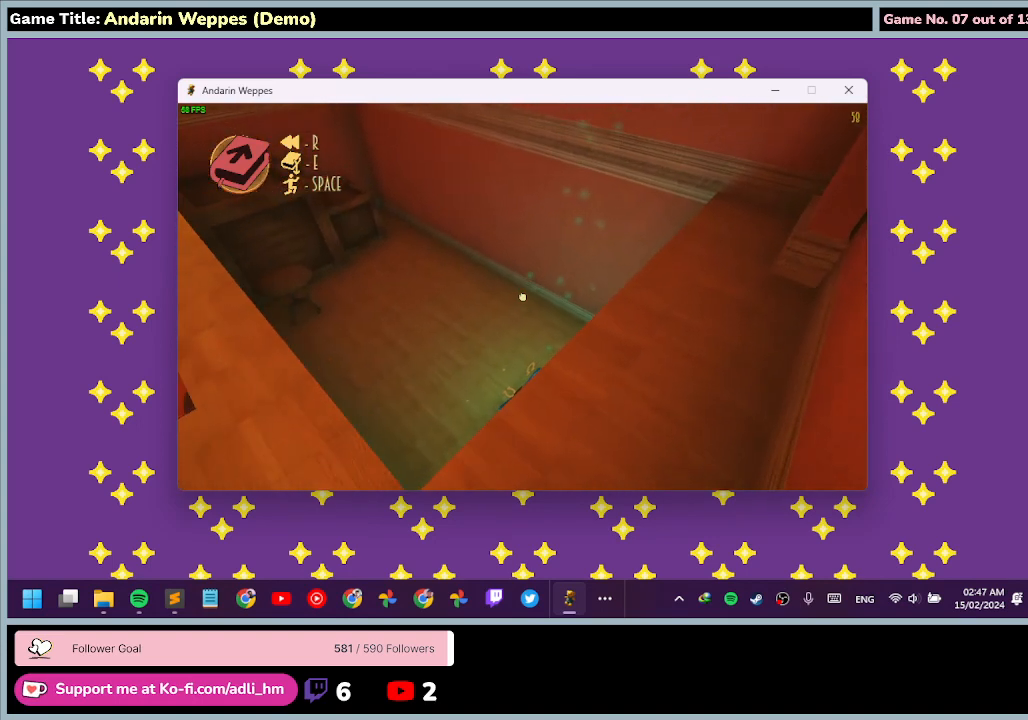
{"keys": ["d"], "mouse": [], "events": []}
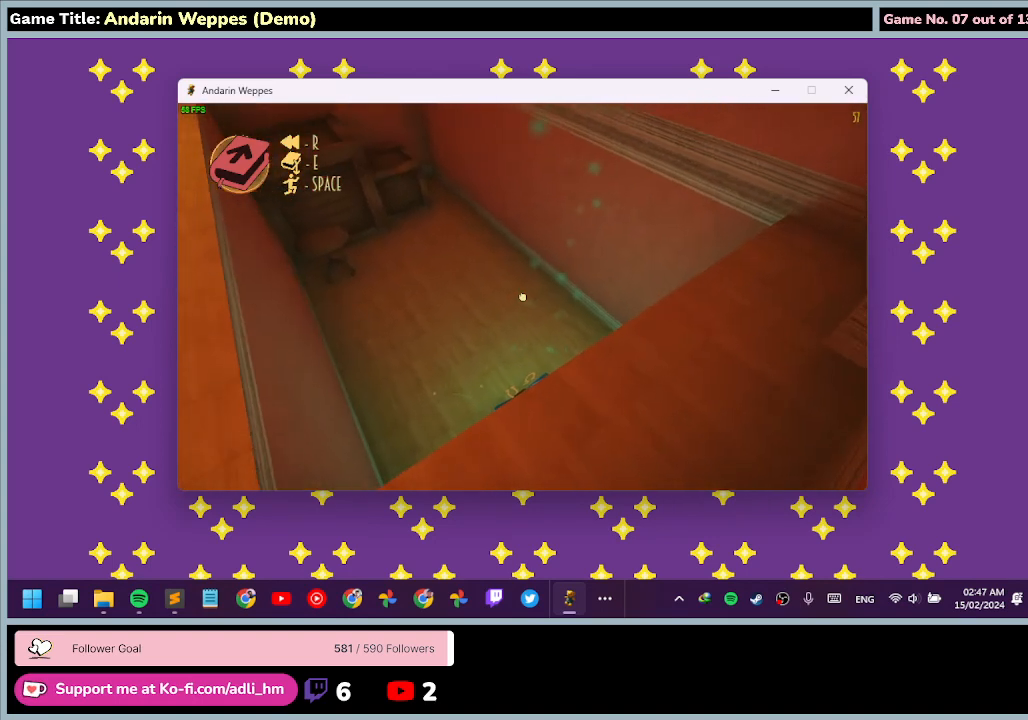
{"keys": ["d"], "mouse": [], "events": []}
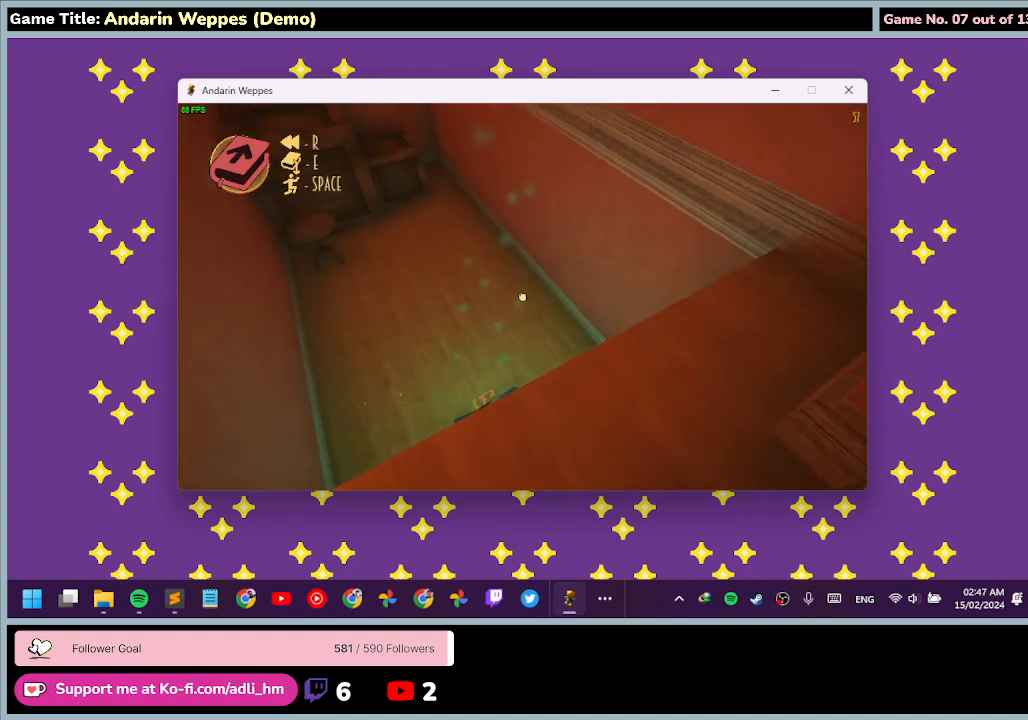
{"keys": ["d"], "mouse": [], "events": []}
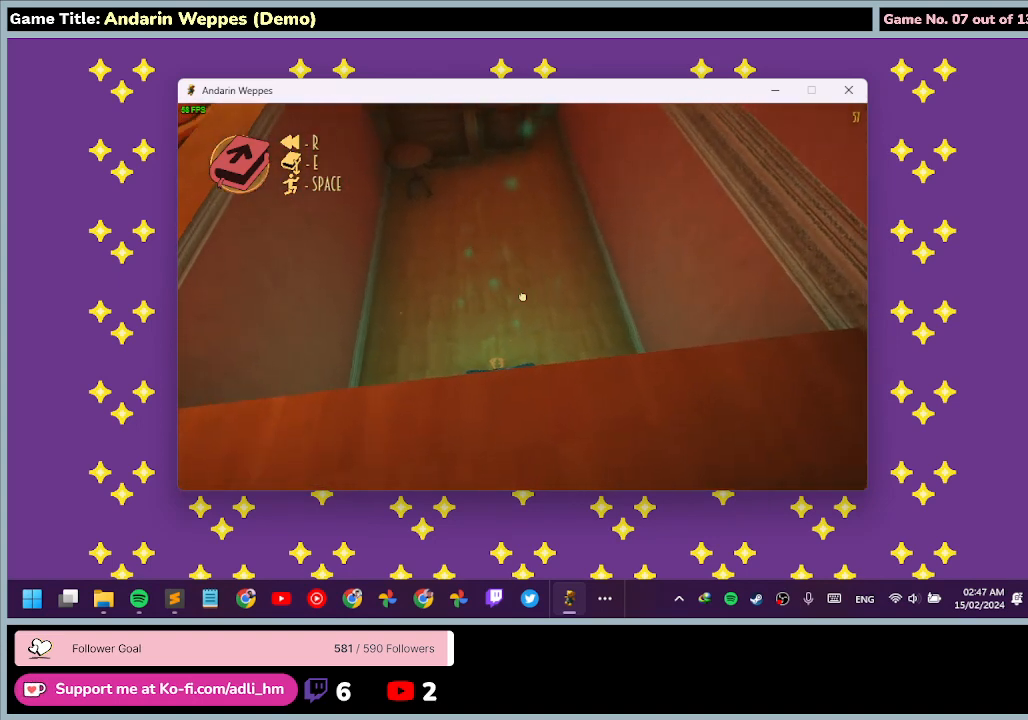
{"keys": [], "mouse": [], "events": [[33, "d", "up"]]}
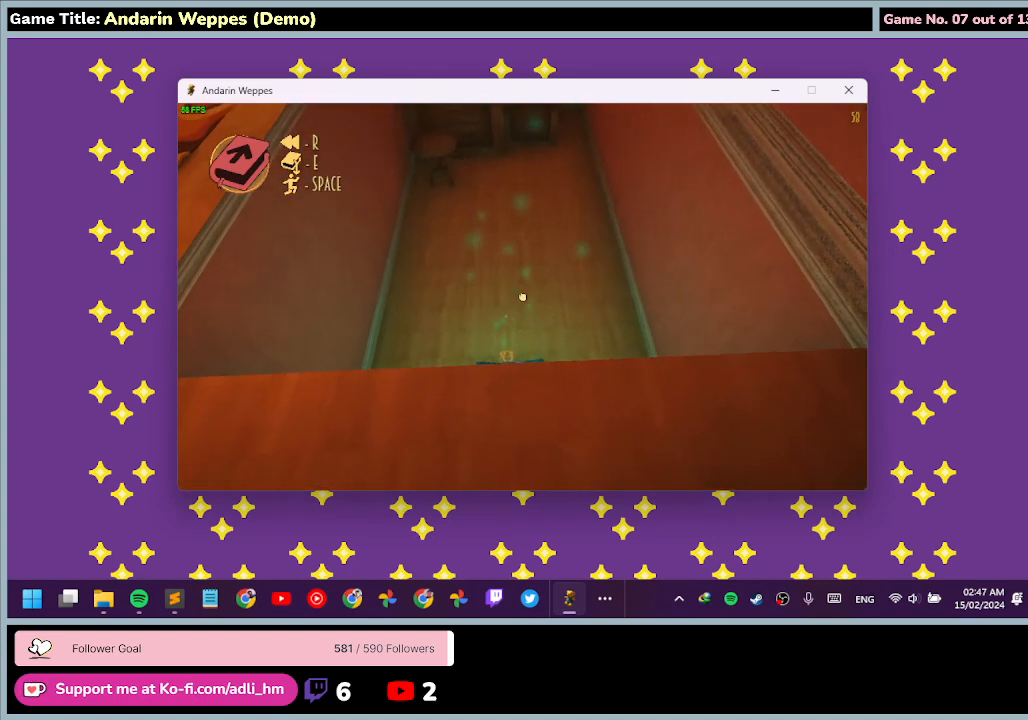
{"keys": ["w"], "mouse": [], "events": [[333, "w", "down"]]}
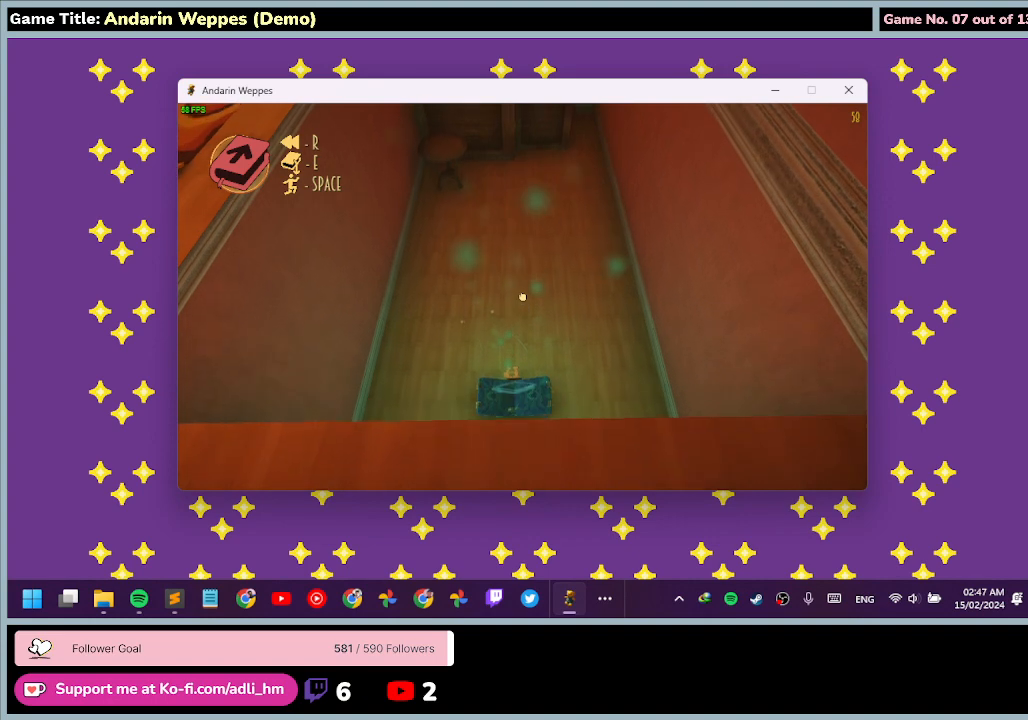
{"keys": [], "mouse": [], "events": [[133, "w", "up"]]}
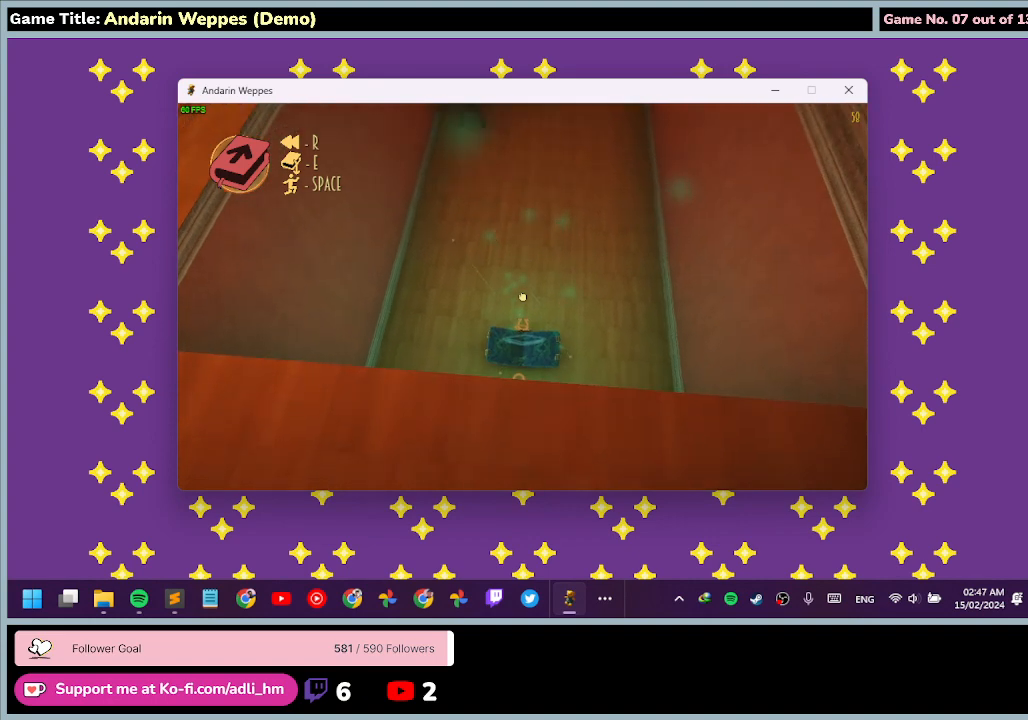
{"keys": [], "mouse": [], "events": []}
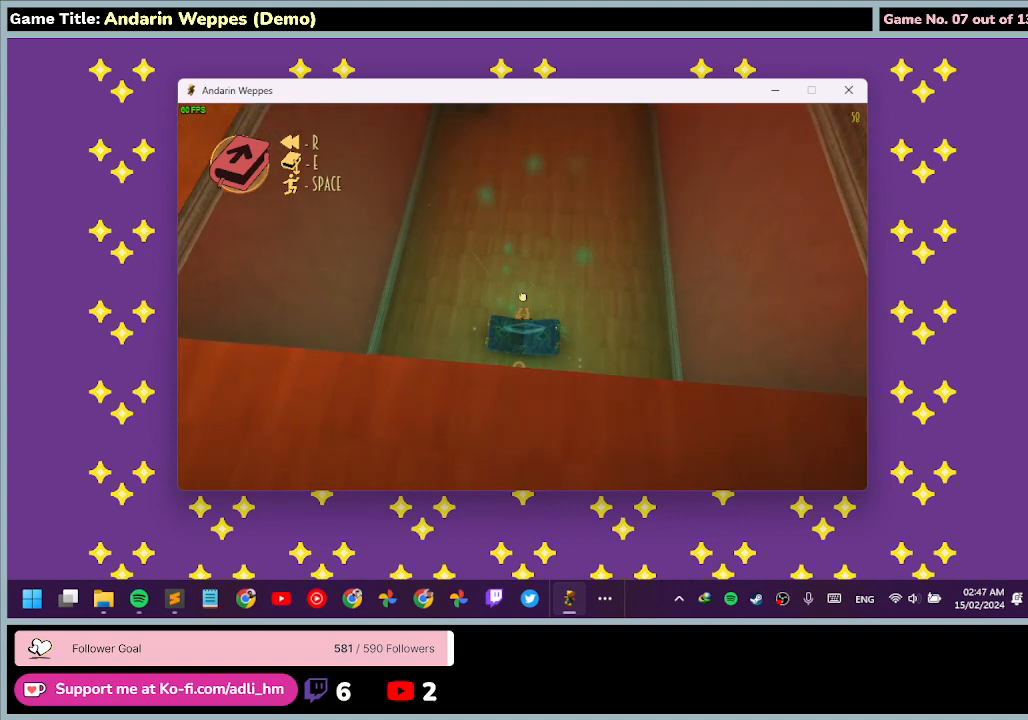
{"keys": [], "mouse": [], "events": [[67, "mouse_left", "down"], [333, "mouse_left", "up"]]}
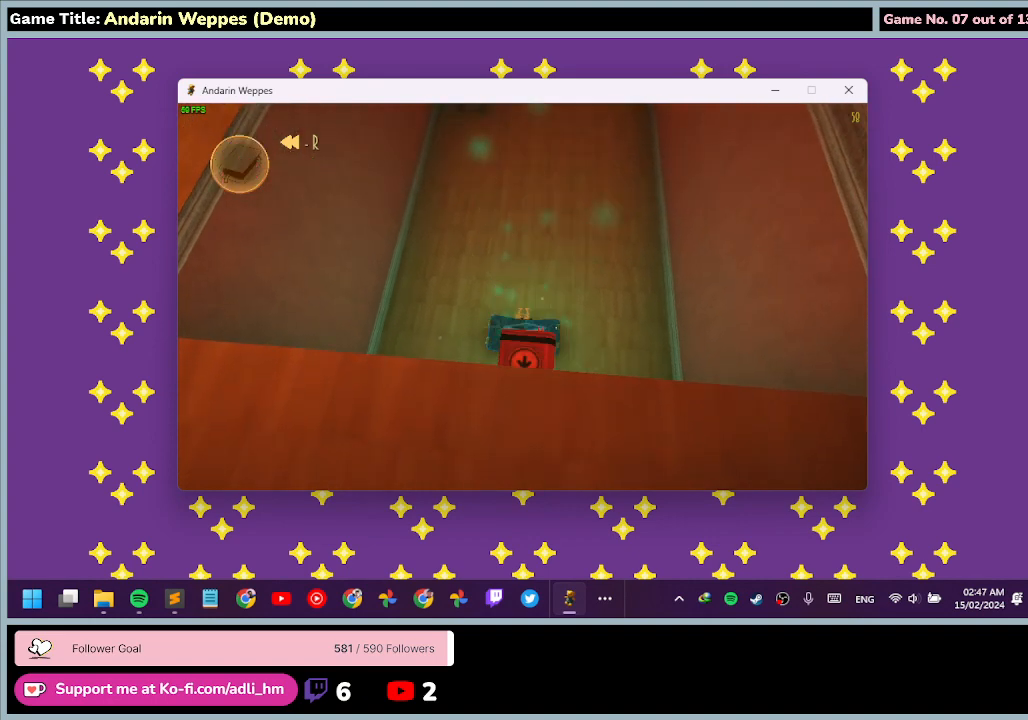
{"keys": [], "mouse": [], "events": []}
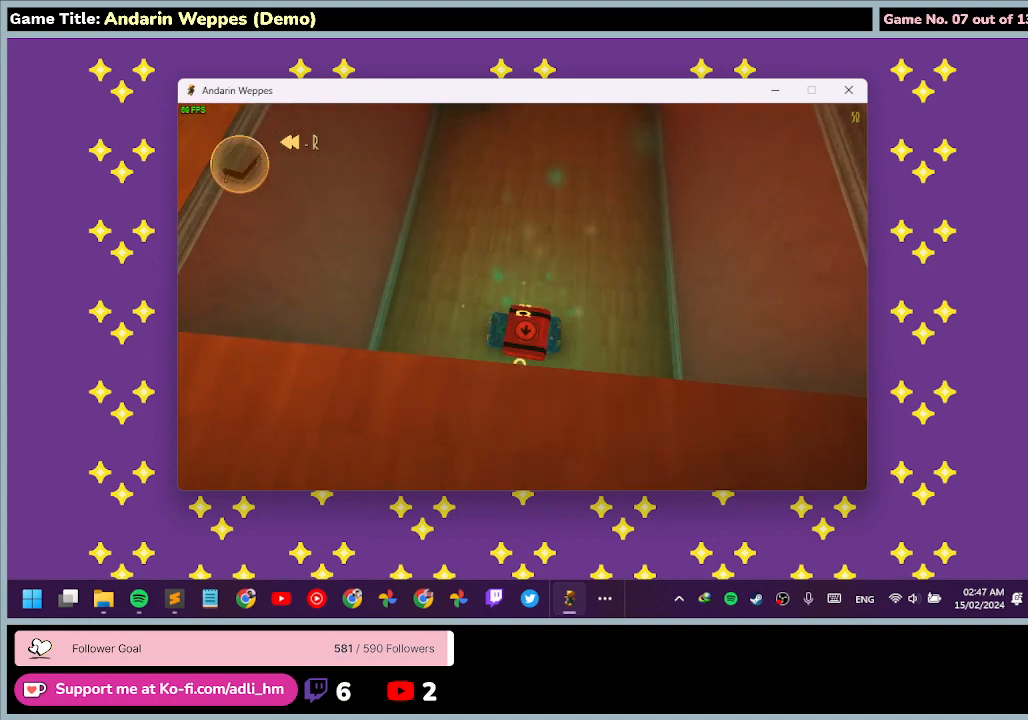
{"keys": [], "mouse": [], "events": []}
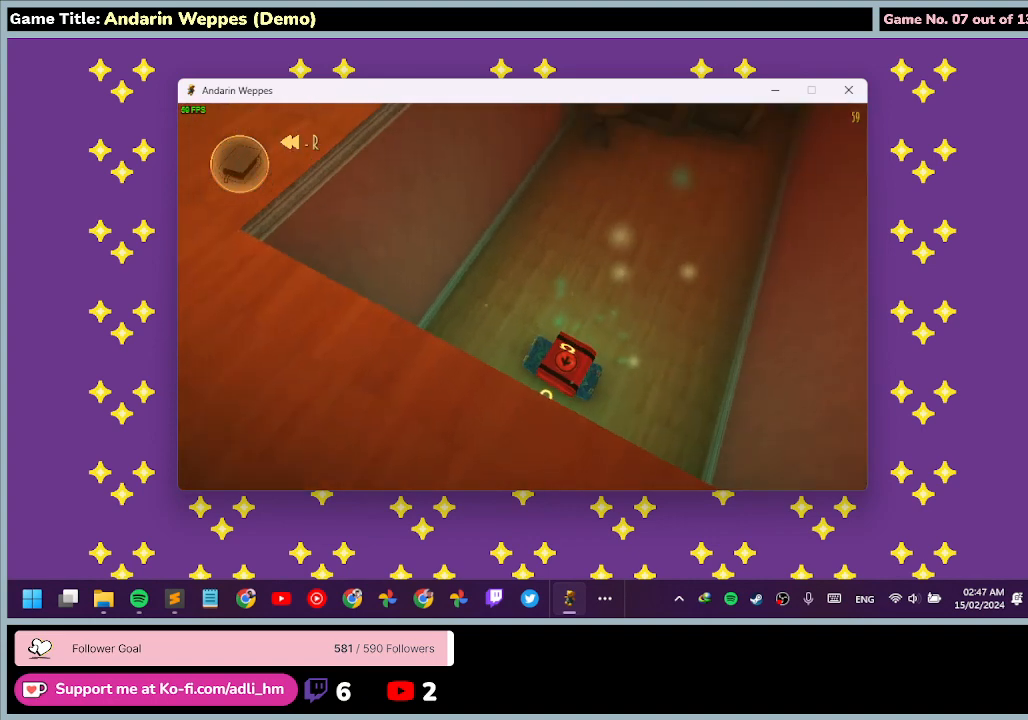
{"keys": [], "mouse": [], "events": []}
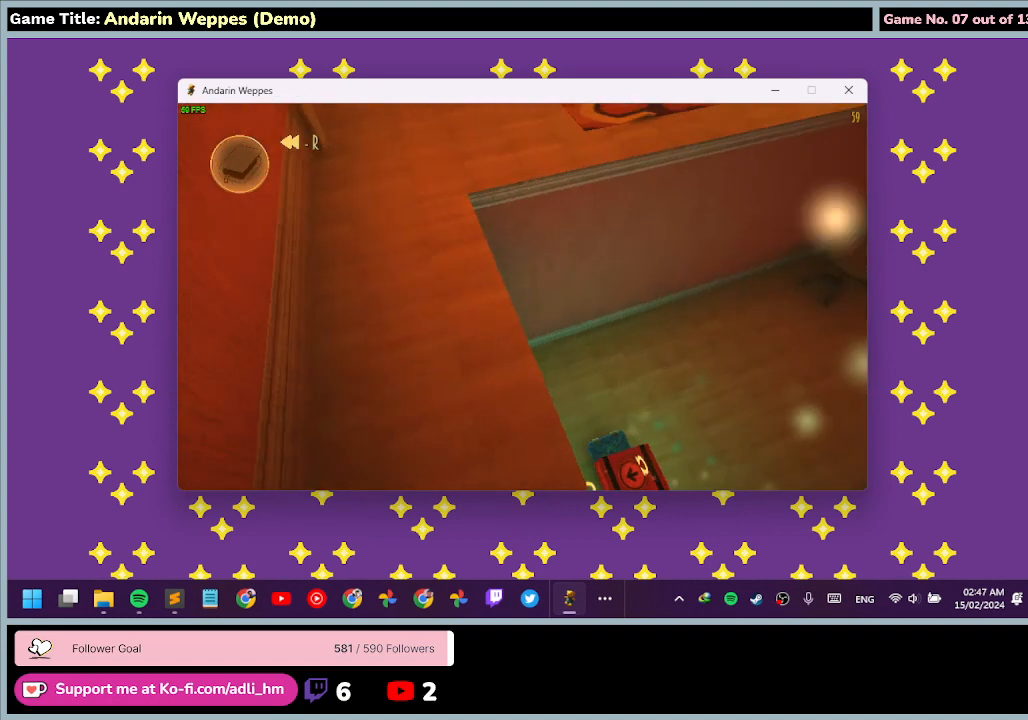
{"keys": [], "mouse": [], "events": []}
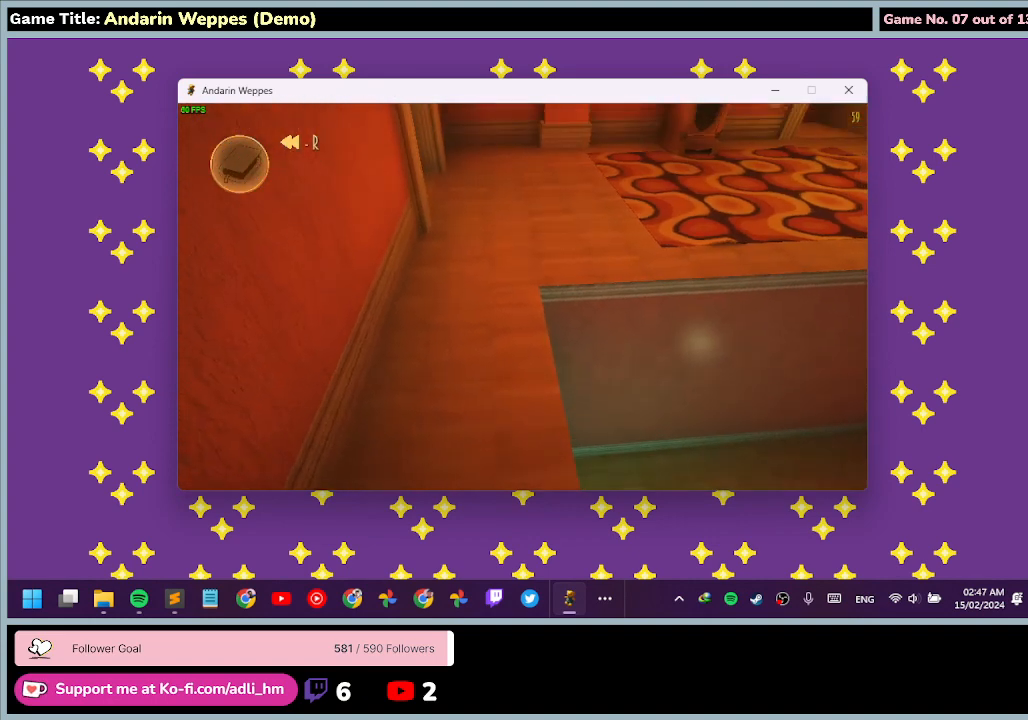
{"keys": ["w"], "mouse": [], "events": [[200, "w", "down"]]}
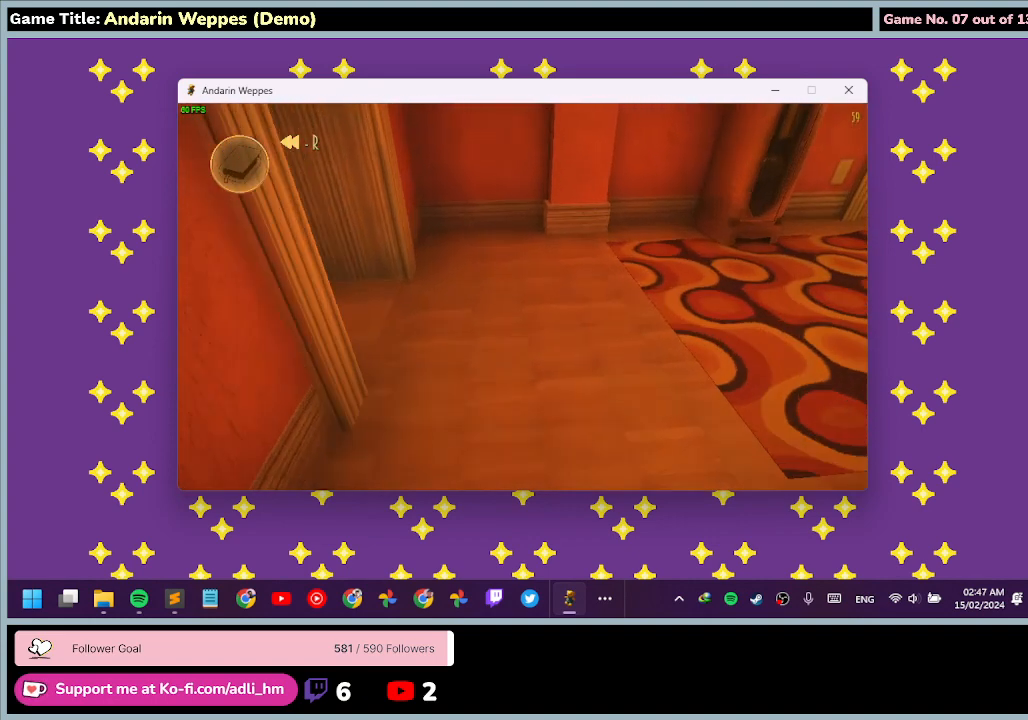
{"keys": [], "mouse": [], "events": [[500, "w", "up"]]}
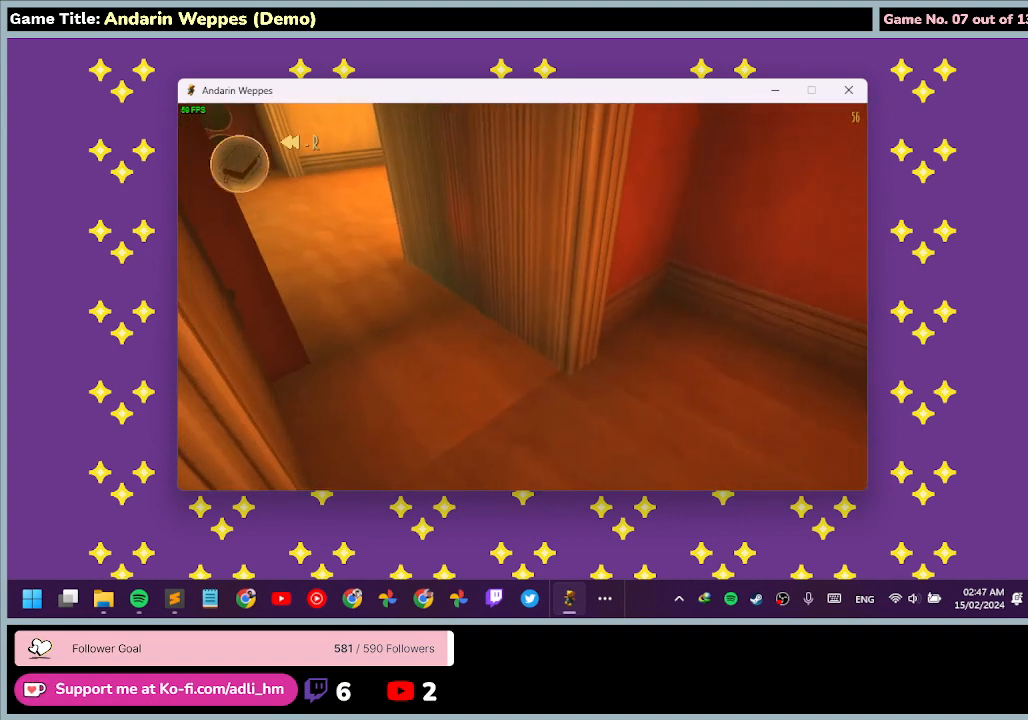
{"keys": ["w"], "mouse": [], "events": [[500, "w", "down"]]}
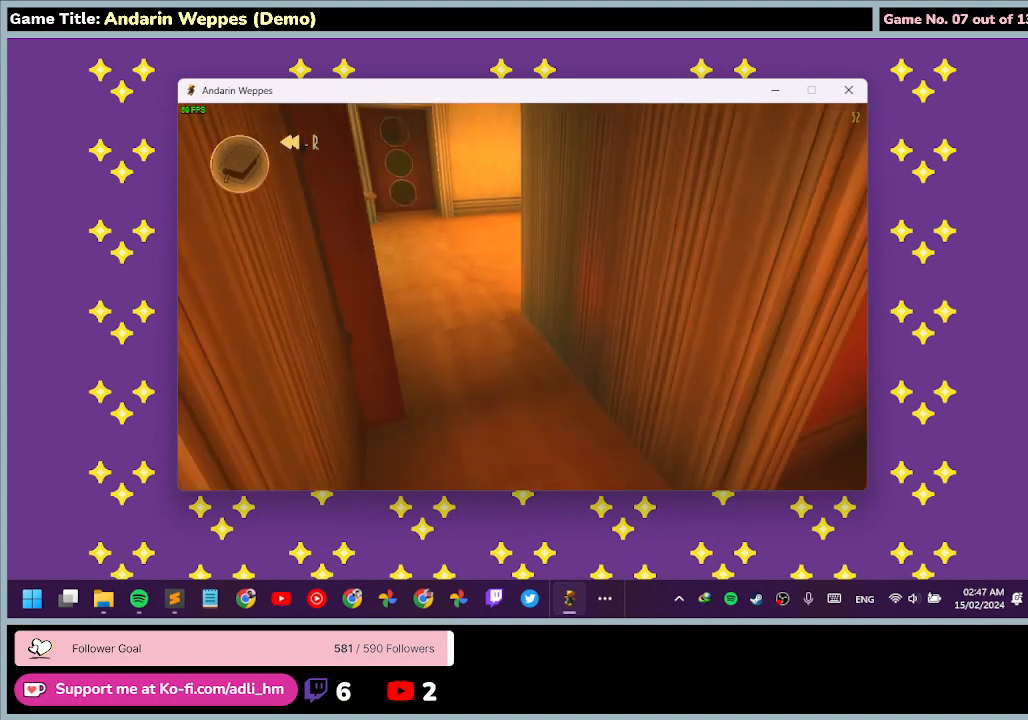
{"keys": ["w"], "mouse": [], "events": []}
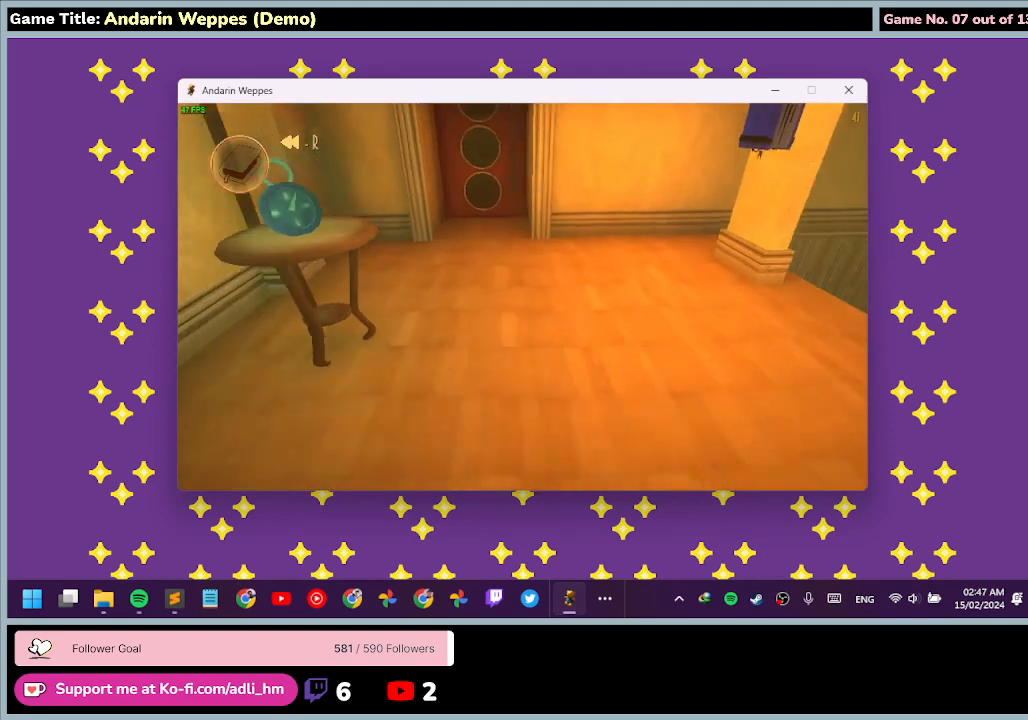
{"keys": [], "mouse": [], "events": [[367, "w", "up"]]}
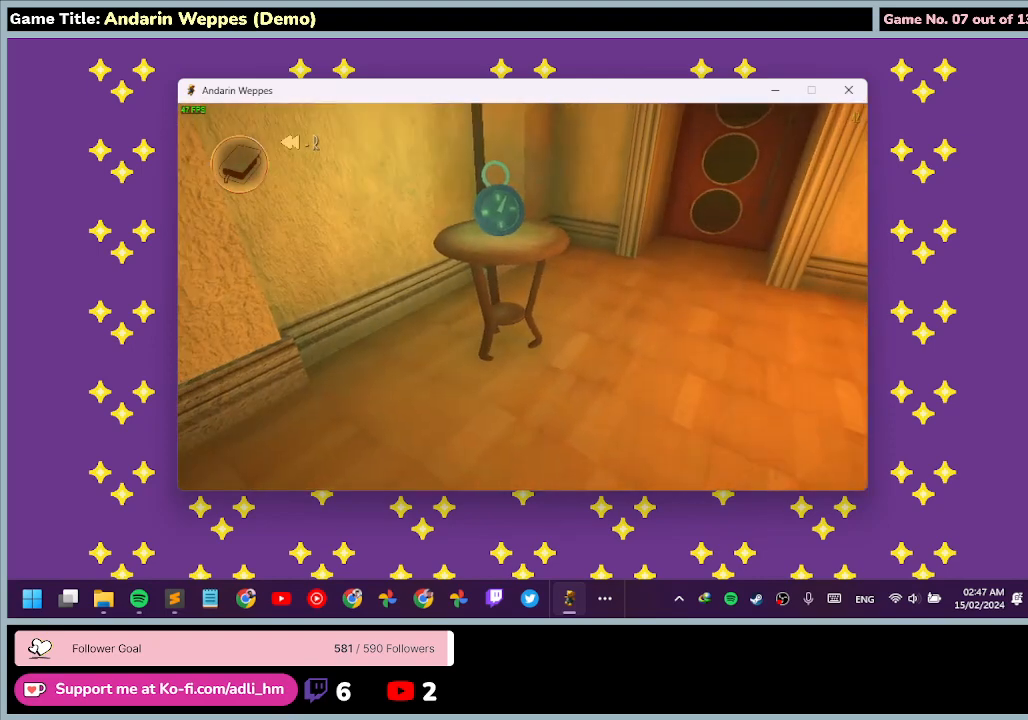
{"keys": ["w"], "mouse": [], "events": [[300, "w", "down"]]}
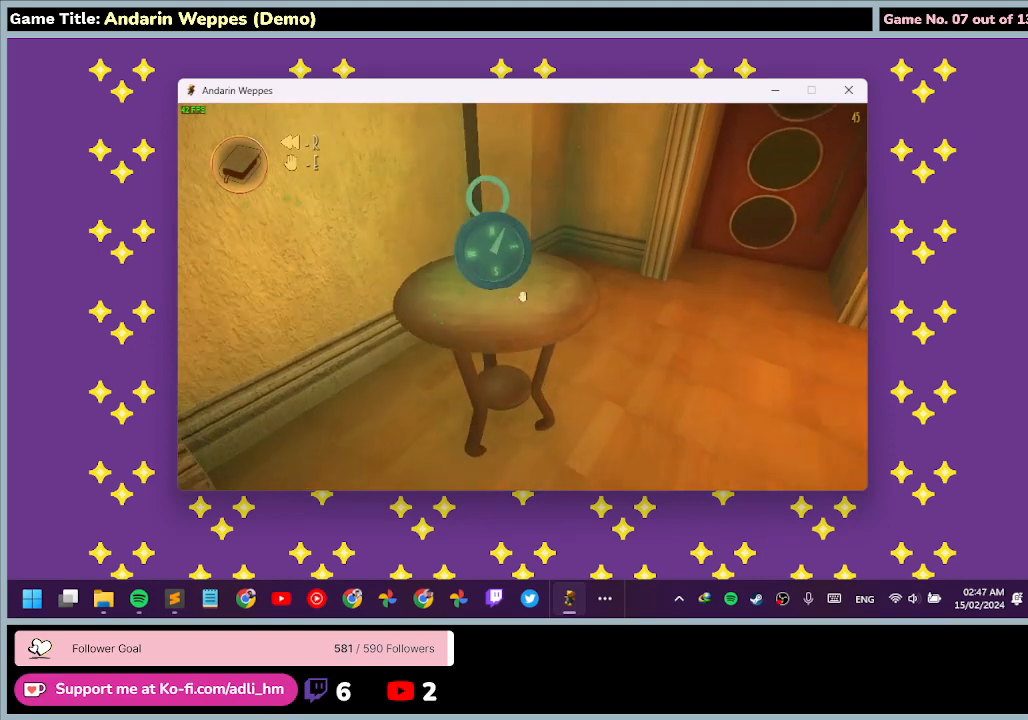
{"keys": ["w"], "mouse": ["left"], "events": [[500, "mouse_left", "down"]]}
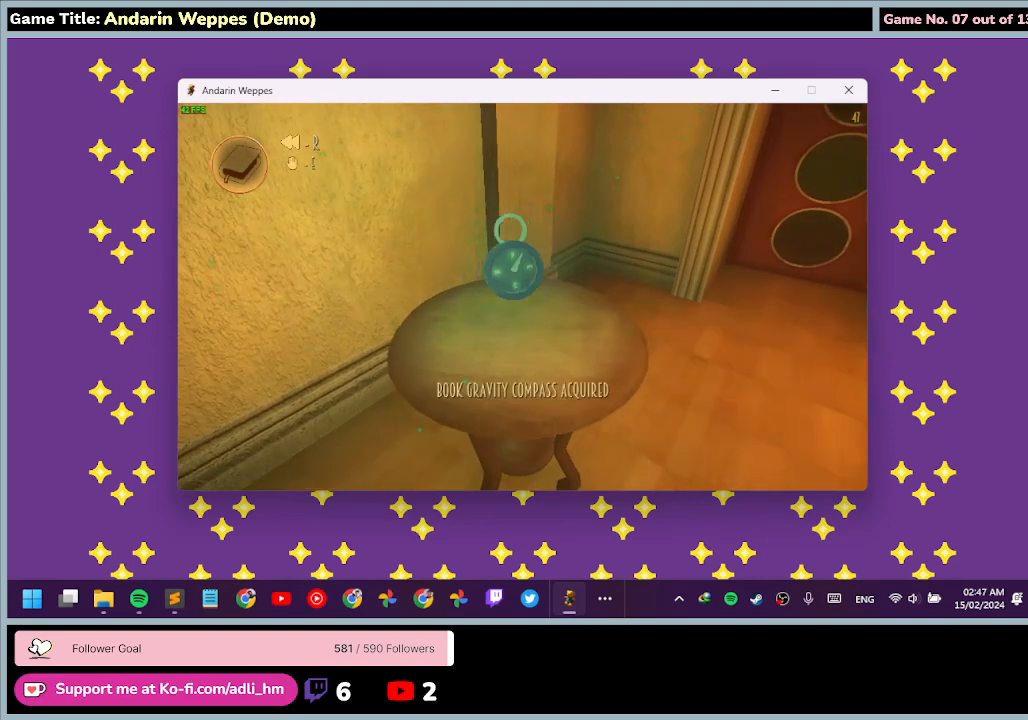
{"keys": [], "mouse": [], "events": [[167, "w", "up"], [333, "mouse_left", "up"]]}
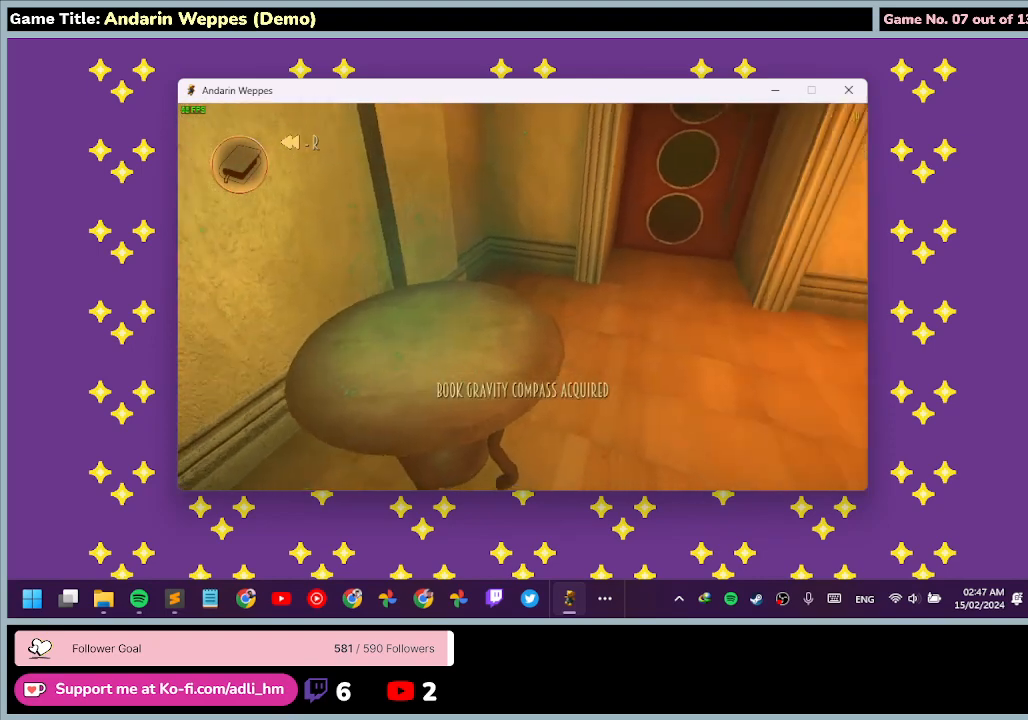
{"keys": [], "mouse": [], "events": []}
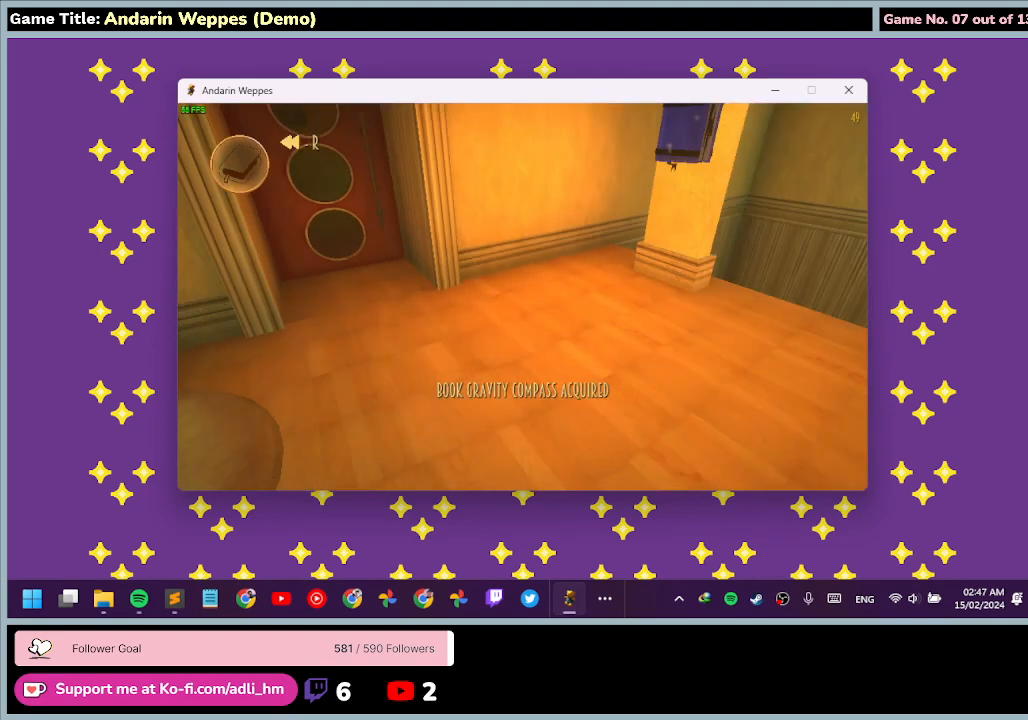
{"keys": [], "mouse": [], "events": []}
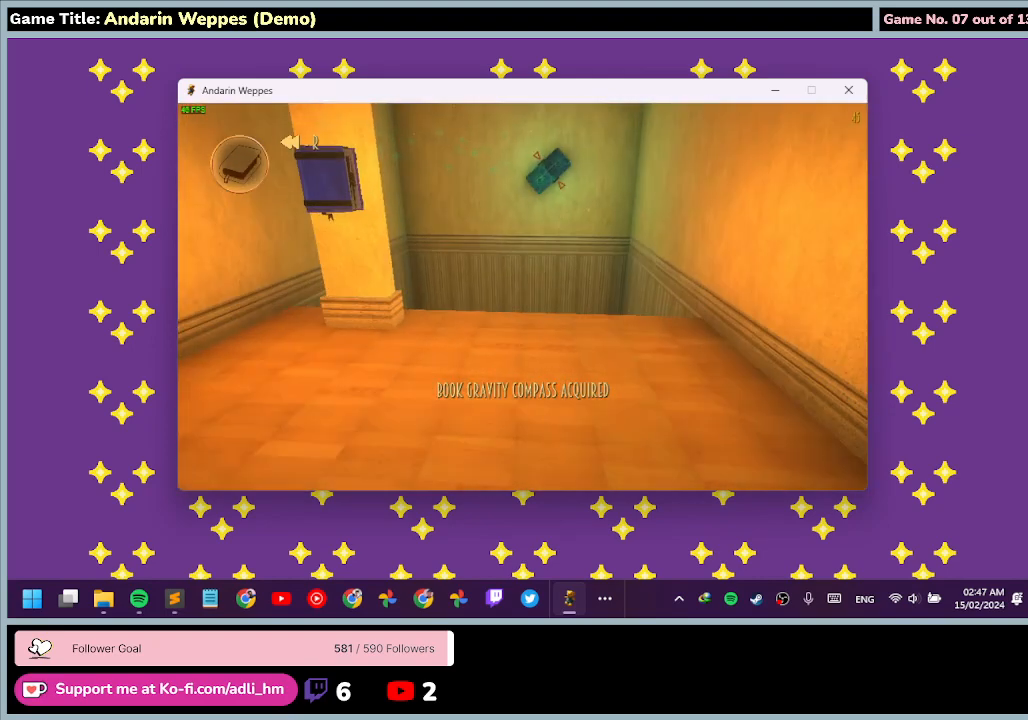
{"keys": [], "mouse": [], "events": []}
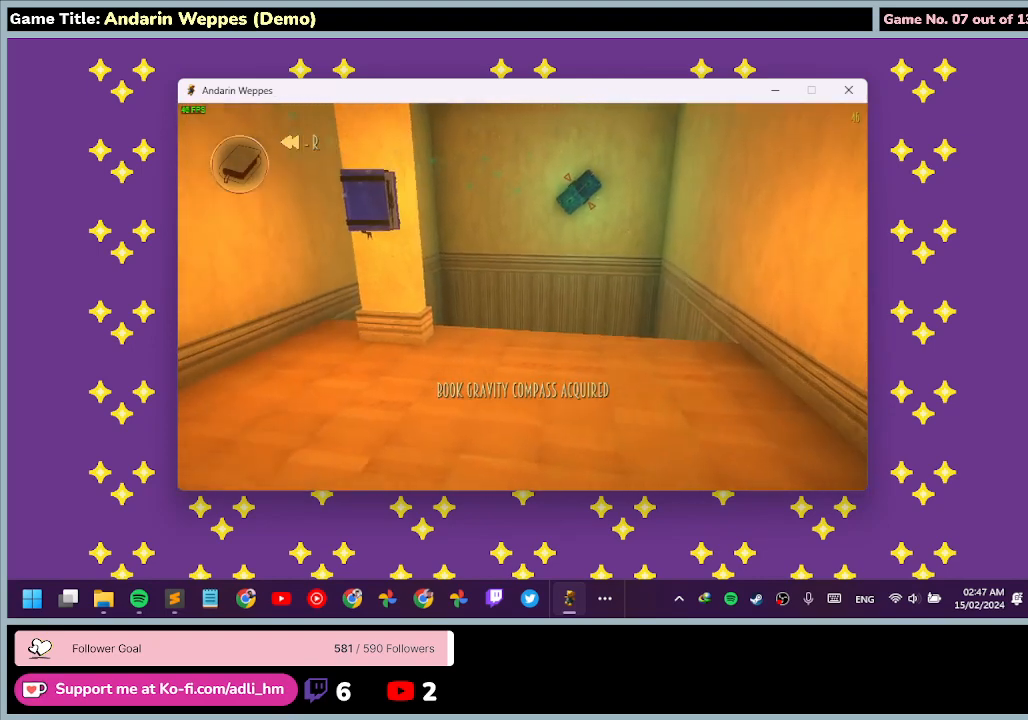
{"keys": [], "mouse": [], "events": []}
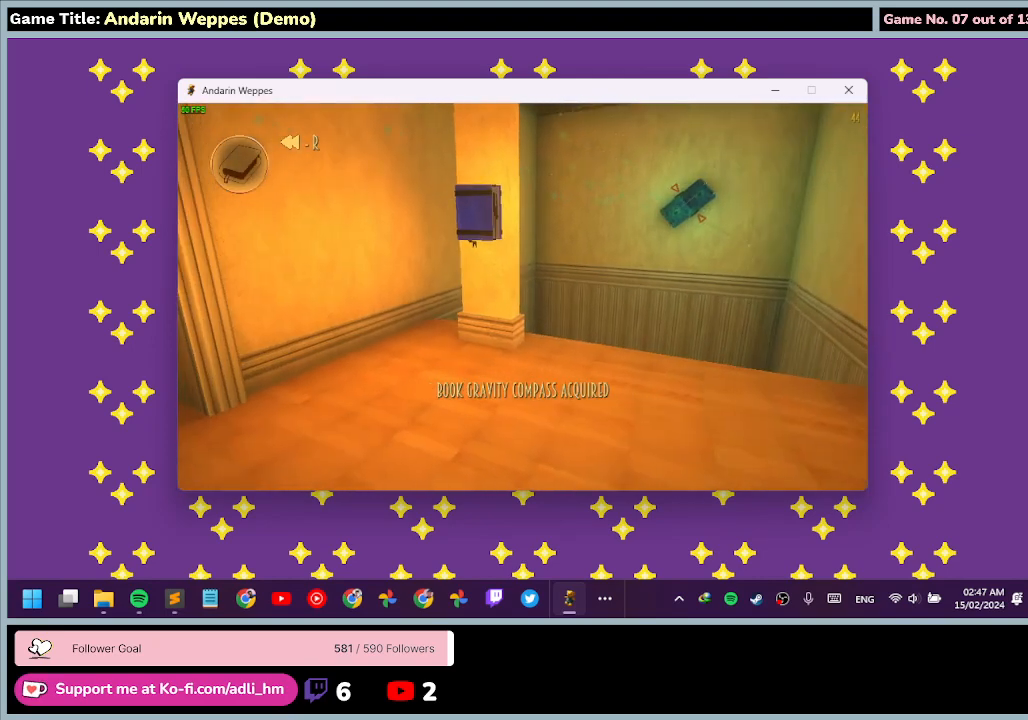
{"keys": ["w"], "mouse": [], "events": [[333, "w", "down"]]}